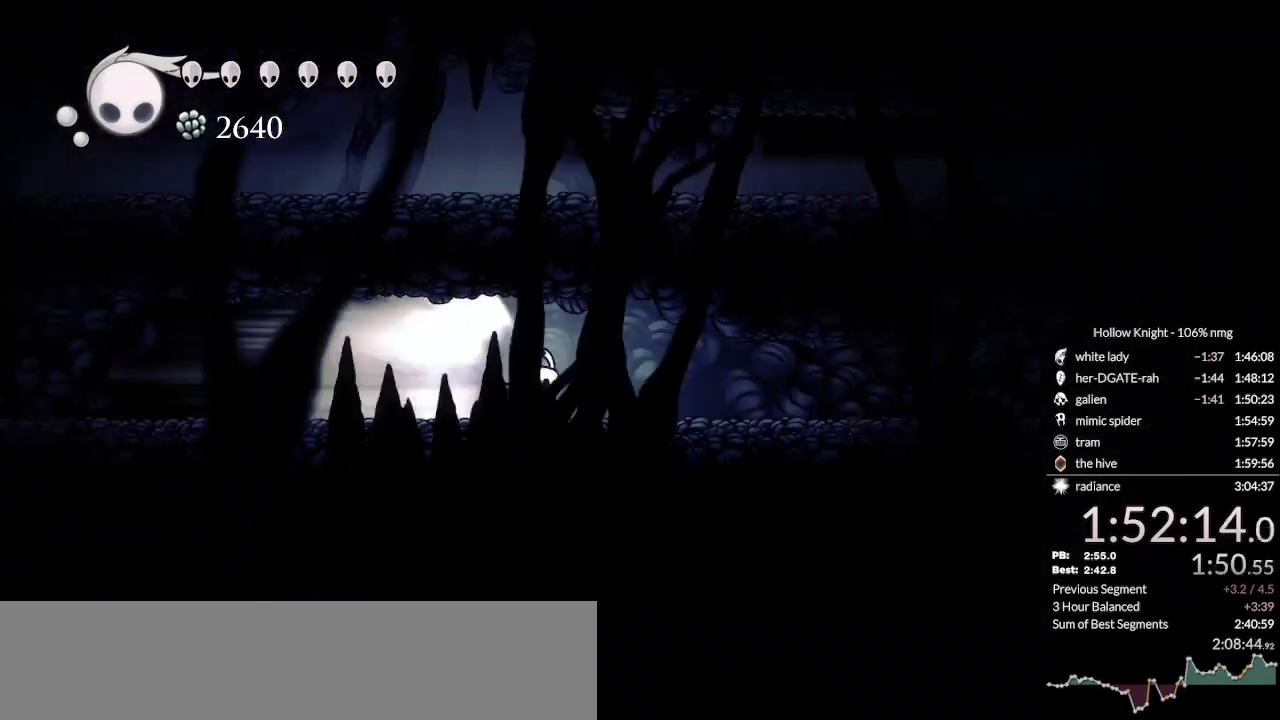
Gameplay with keyboard; each line is a JSON object with the keys held at the frame after it. "events" lists presses ("down") and releases ("up") of "cast", "cdash", "dash", "dnail", "down", "escape", "focus", "inv", "jump", "left", "nail", "return", "right" and "up" between this image and that frame as [ms after this image, input, new state], when the widget could be followed in between. No other keys are recorded. Mouse input is not recorded. Key names are as the overlay labels them; some are game actions (e.g. jump) rather than physical keys.
{"keys": ["right"], "events": [[333, "jump", "down"], [433, "jump", "up"]]}
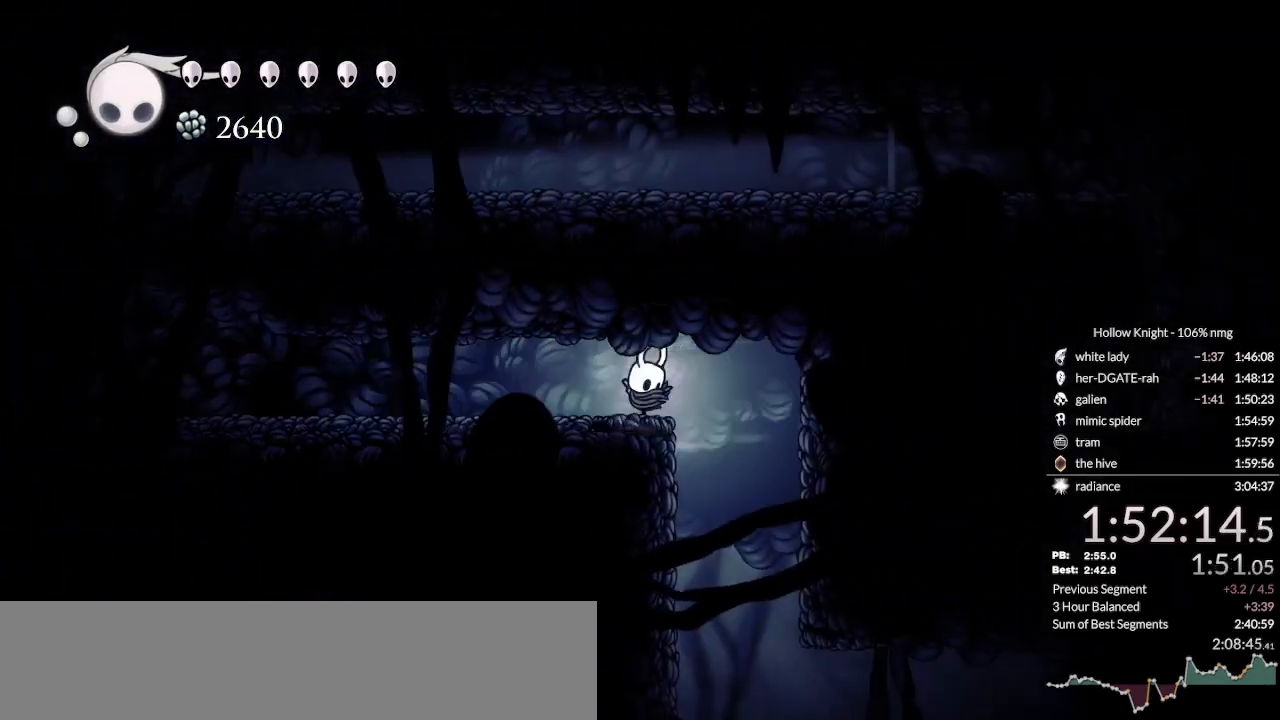
{"keys": ["nail"], "events": [[33, "right", "up"], [400, "nail", "down"]]}
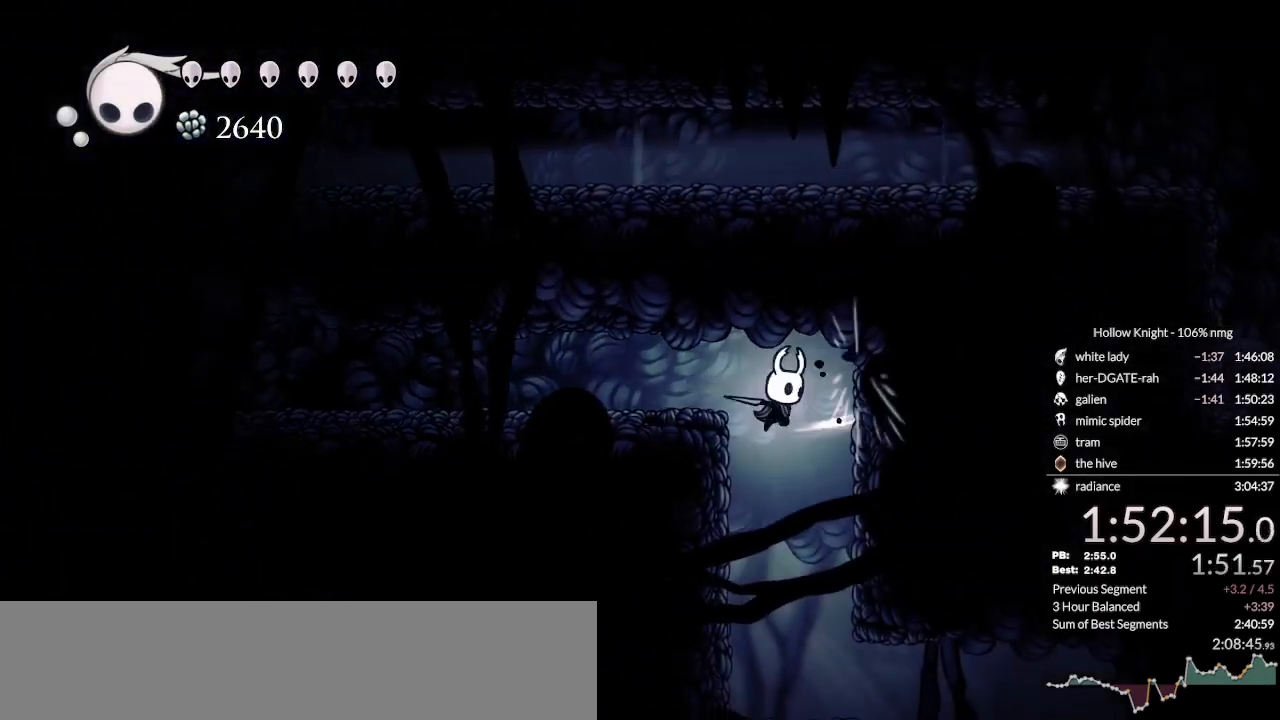
{"keys": ["nail", "right"], "events": [[167, "right", "down"], [300, "dash", "down"], [400, "dash", "up"]]}
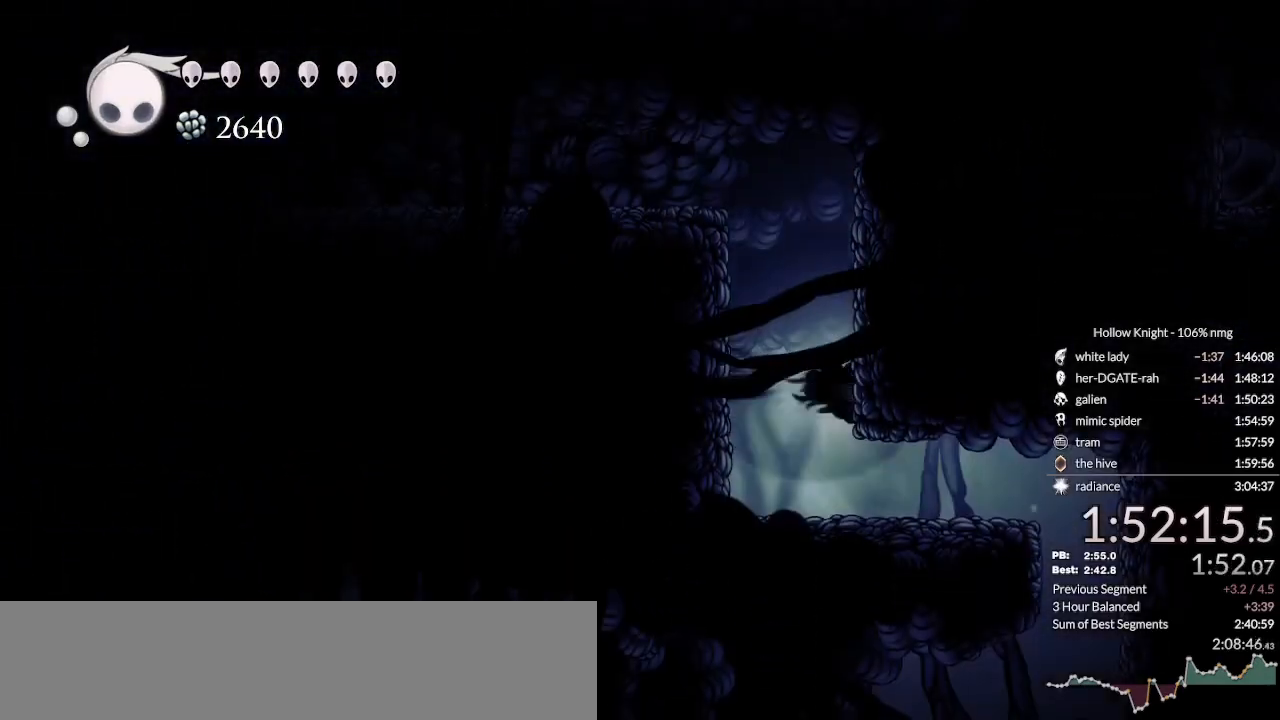
{"keys": ["dash", "nail", "right"], "events": [[400, "dash", "down"]]}
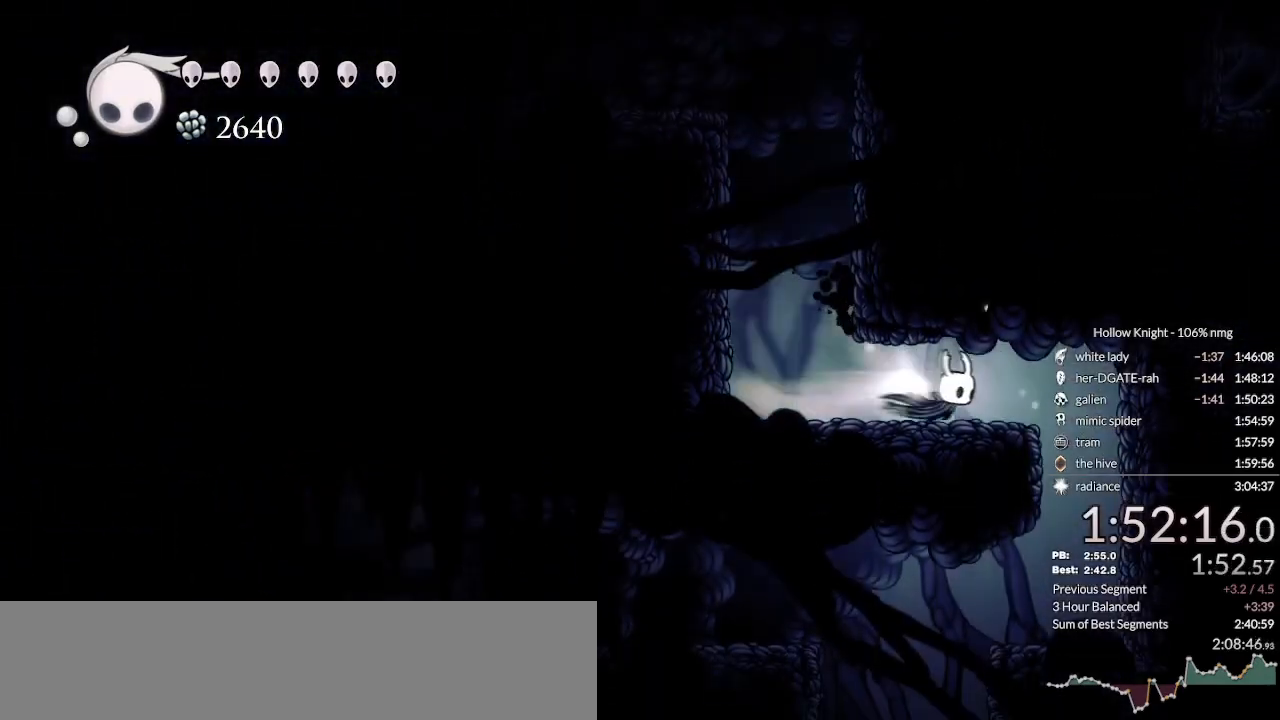
{"keys": ["left", "nail"], "events": [[33, "dash", "up"], [100, "right", "up"], [133, "left", "down"], [233, "left", "up"], [400, "left", "down"]]}
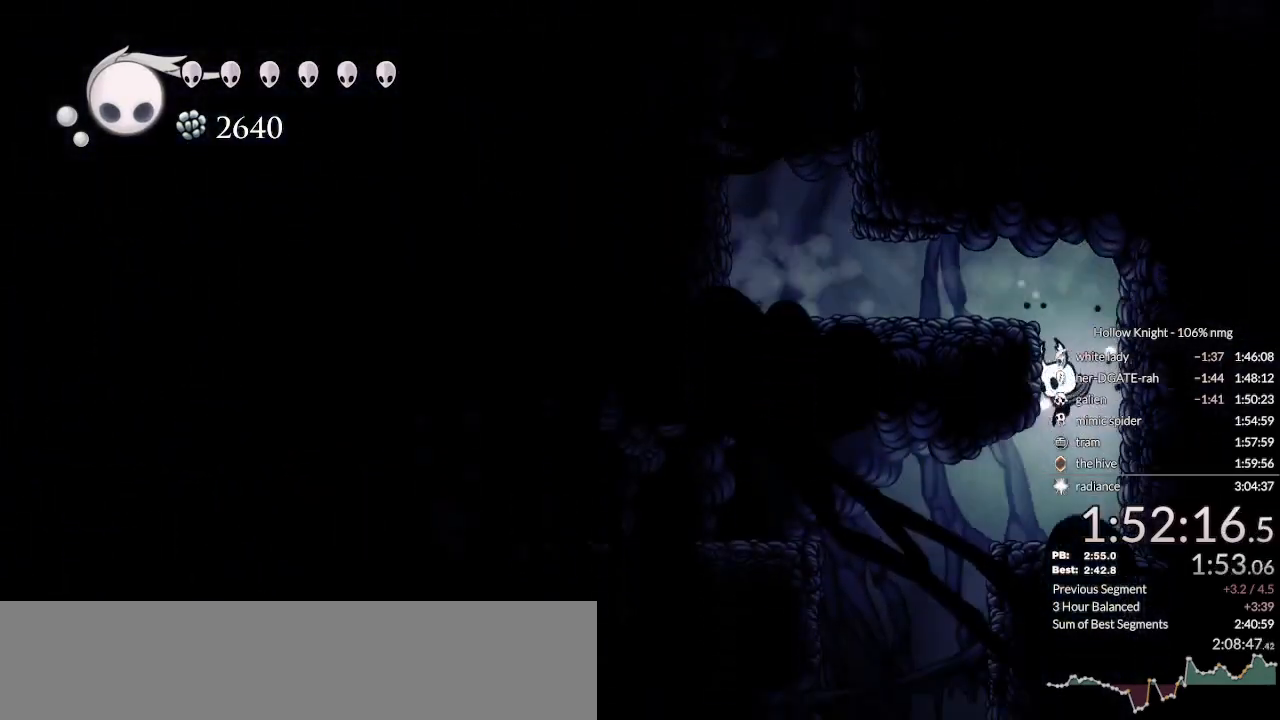
{"keys": ["down", "nail", "right"], "events": [[200, "dash", "down"], [300, "dash", "up"], [333, "down", "down"], [400, "left", "up"], [500, "right", "down"]]}
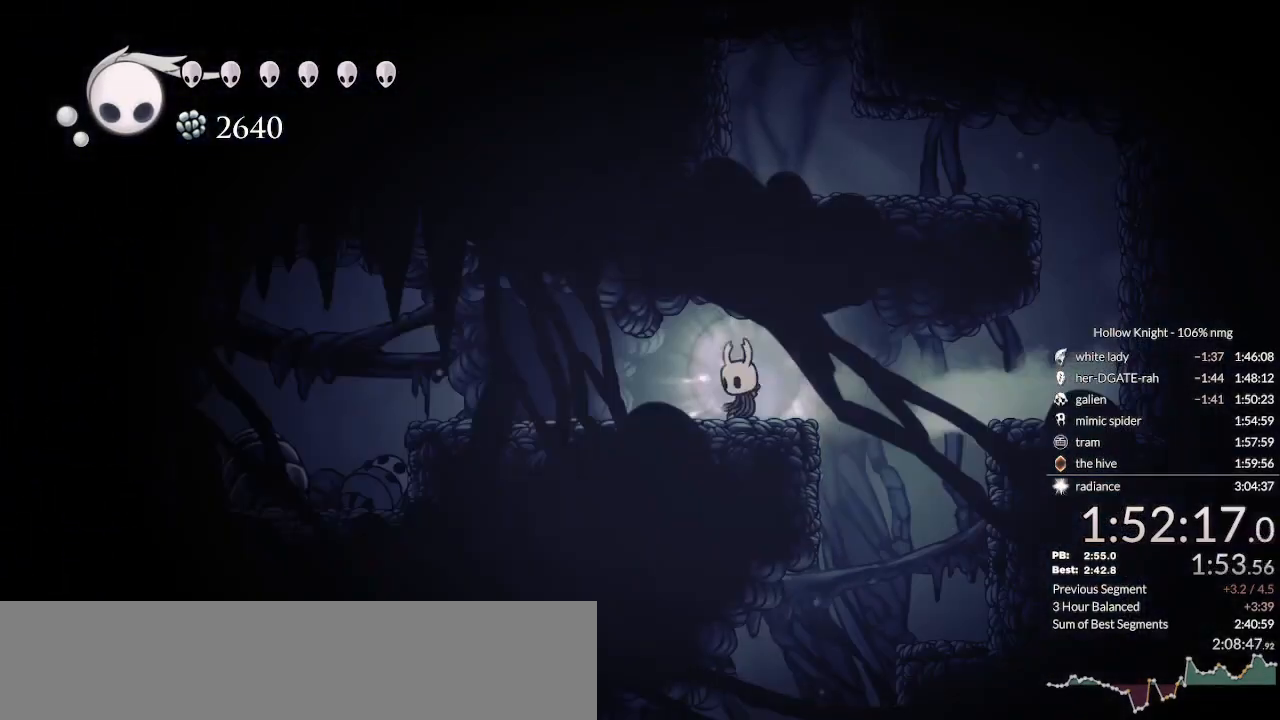
{"keys": ["down", "nail"], "events": [[333, "left", "down"], [333, "right", "up"], [400, "left", "up"]]}
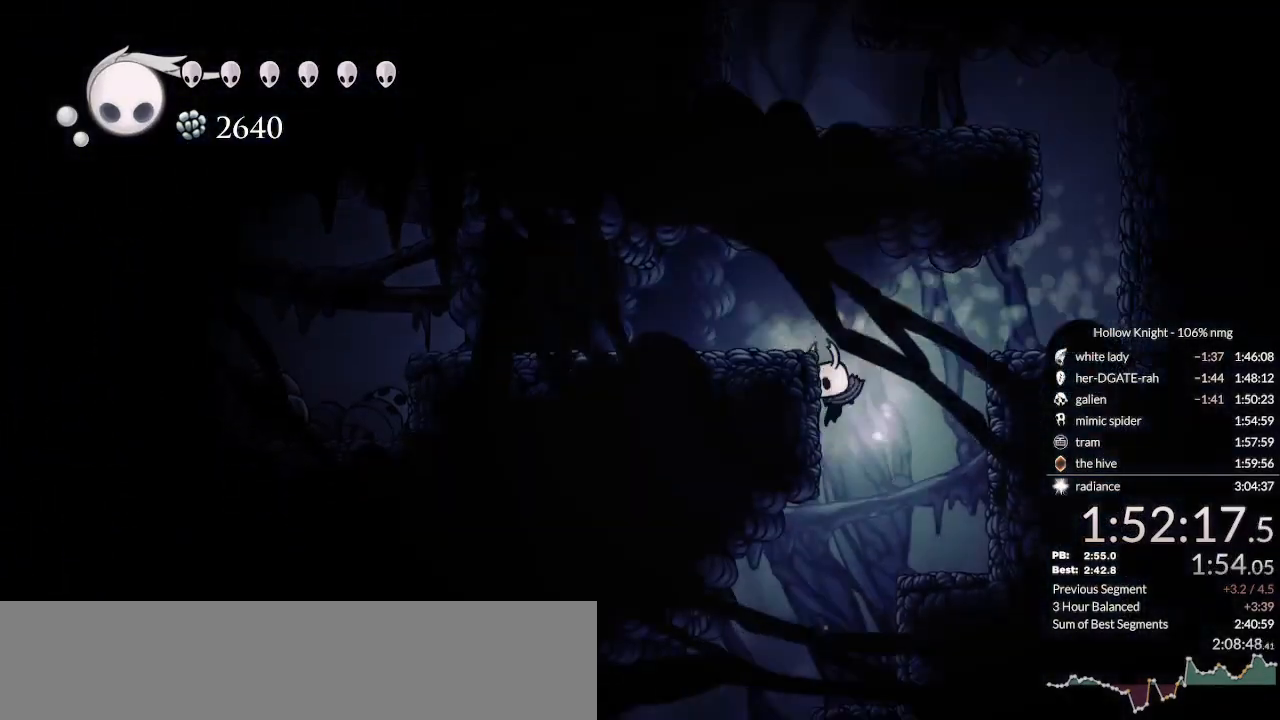
{"keys": ["down", "left", "nail"], "events": [[133, "left", "down"]]}
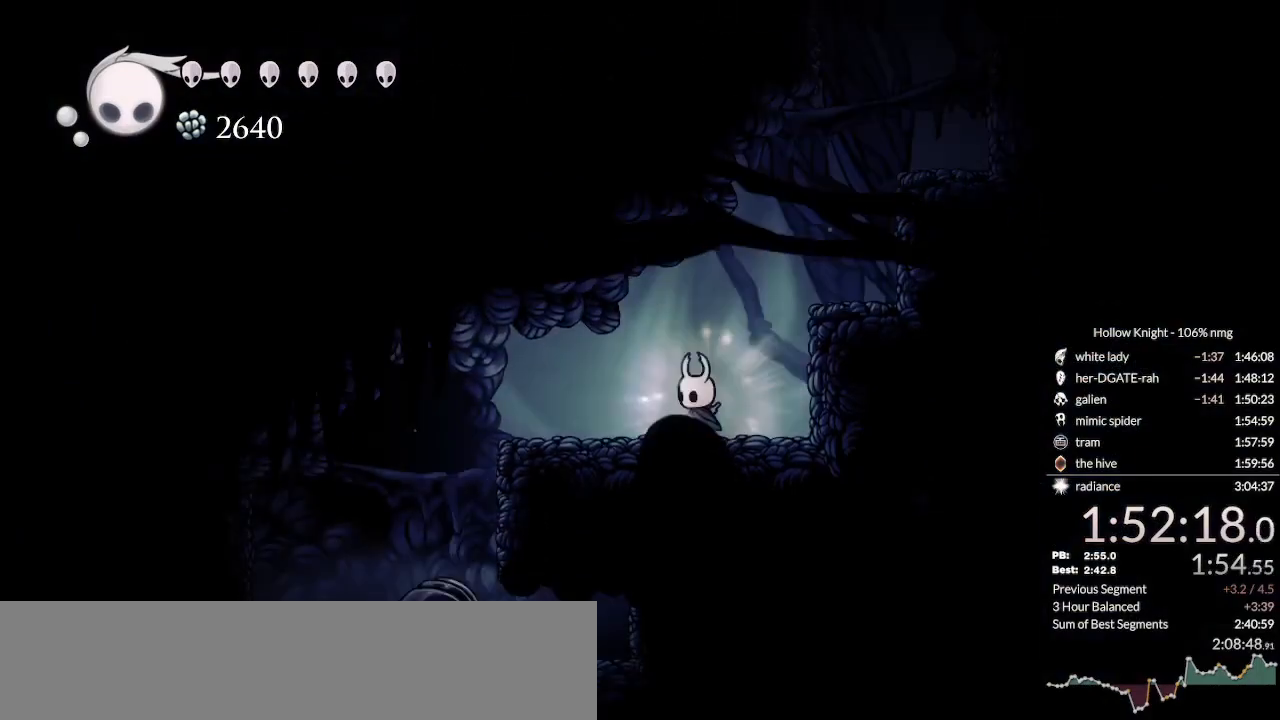
{"keys": ["down", "nail"], "events": [[167, "dash", "down"], [267, "dash", "up"], [433, "left", "up"]]}
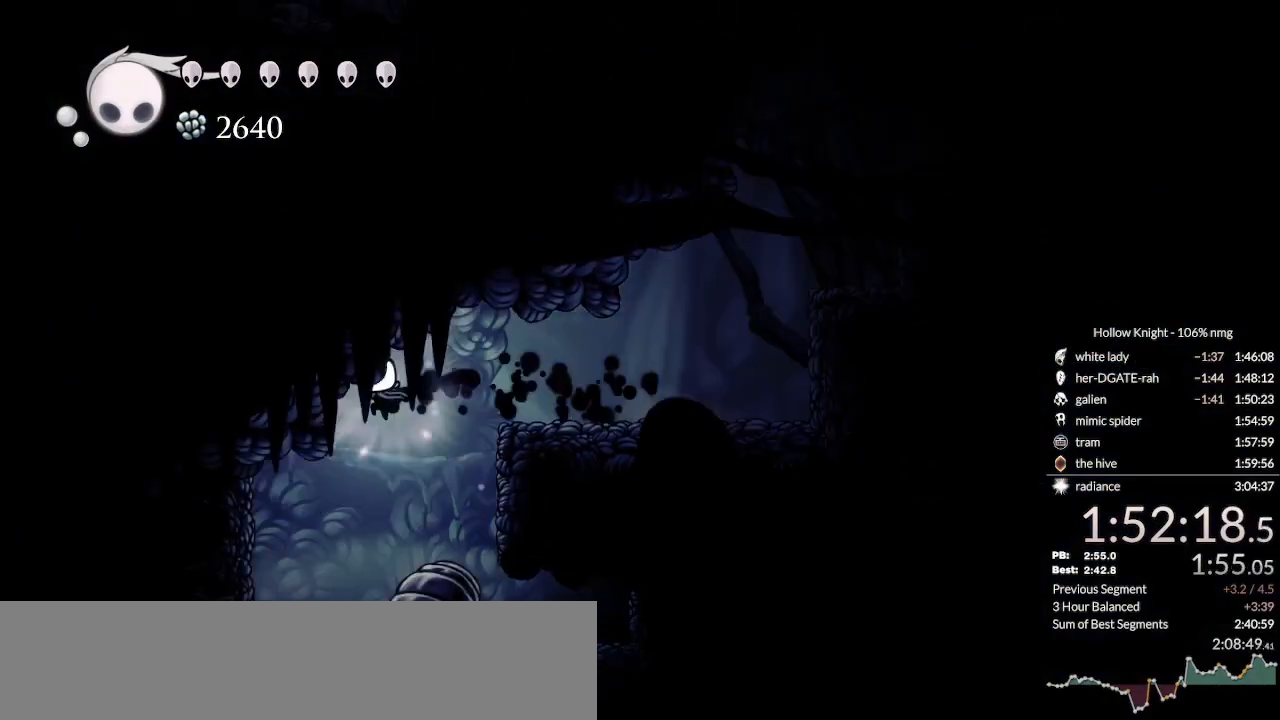
{"keys": ["down"], "events": [[133, "nail", "up"], [400, "nail", "down"], [467, "nail", "up"]]}
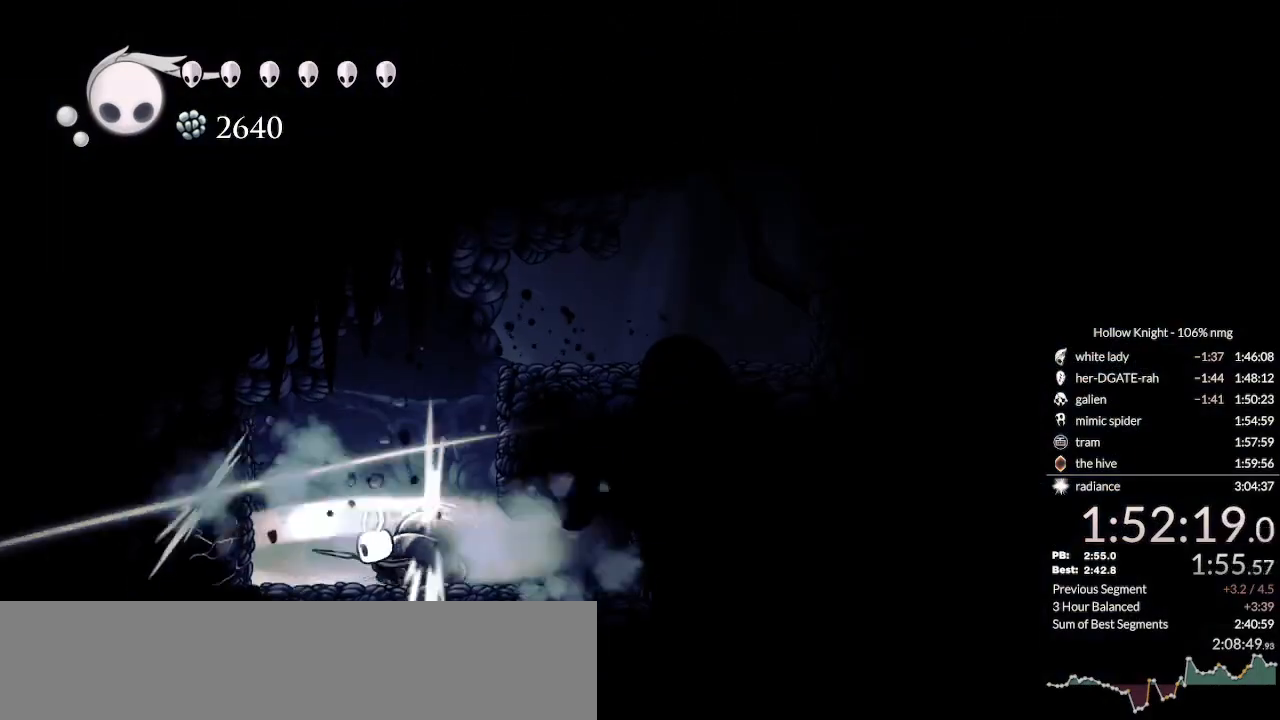
{"keys": ["down", "right"], "events": [[67, "nail", "down"], [133, "nail", "up"], [233, "nail", "down"], [300, "nail", "up"], [467, "right", "down"]]}
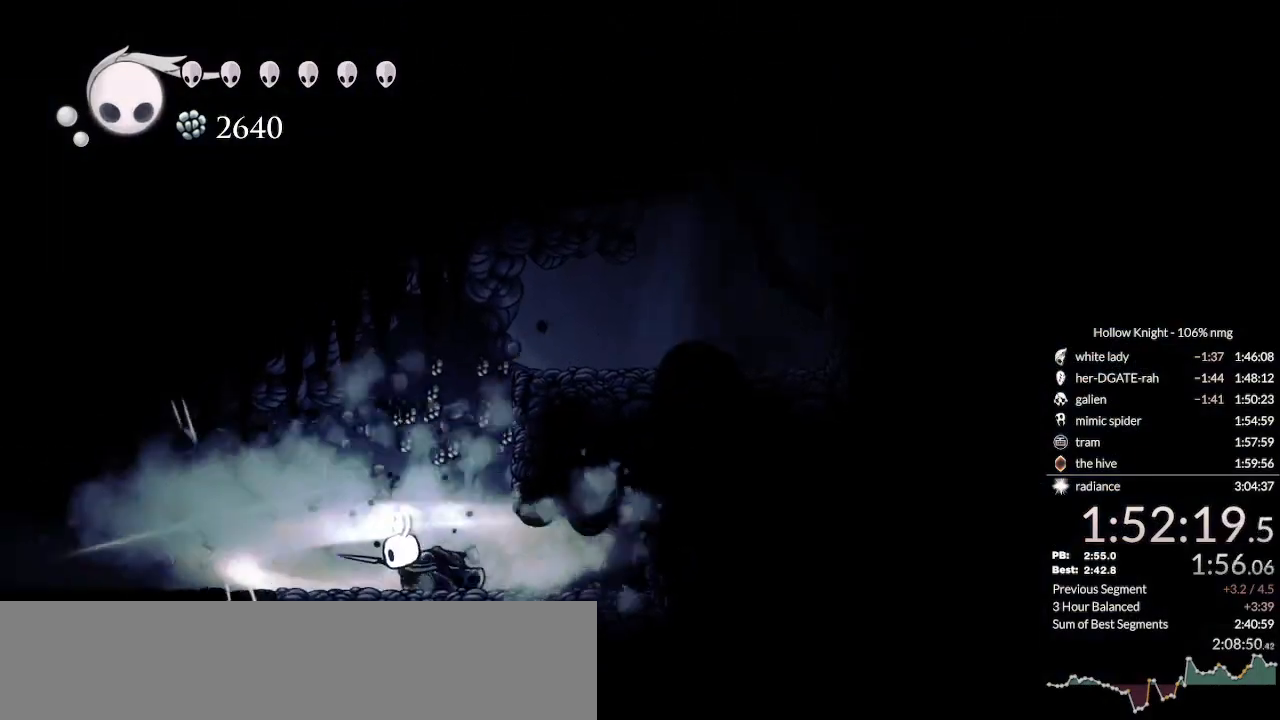
{"keys": ["left"], "events": [[33, "down", "up"], [267, "left", "down"], [333, "right", "up"], [367, "dash", "down"], [467, "dash", "up"]]}
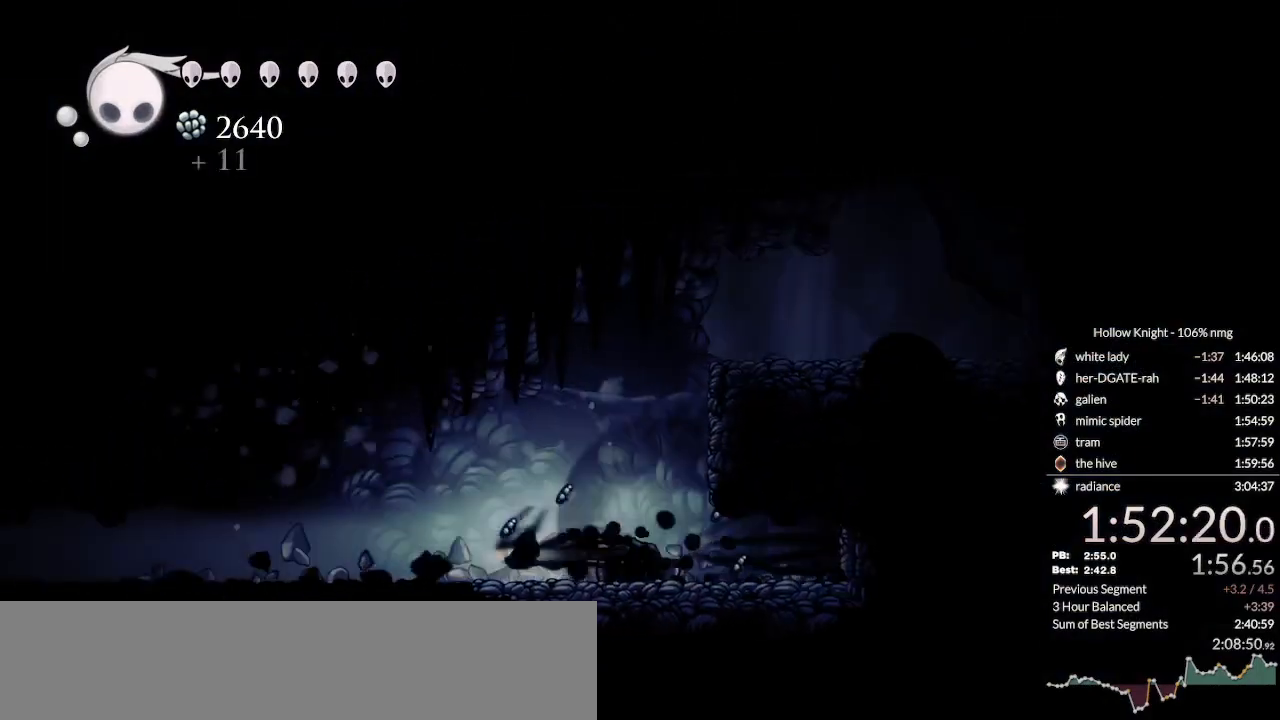
{"keys": ["left"], "events": [[33, "dash", "down"], [100, "dash", "up"], [167, "dash", "down"], [267, "dash", "up"]]}
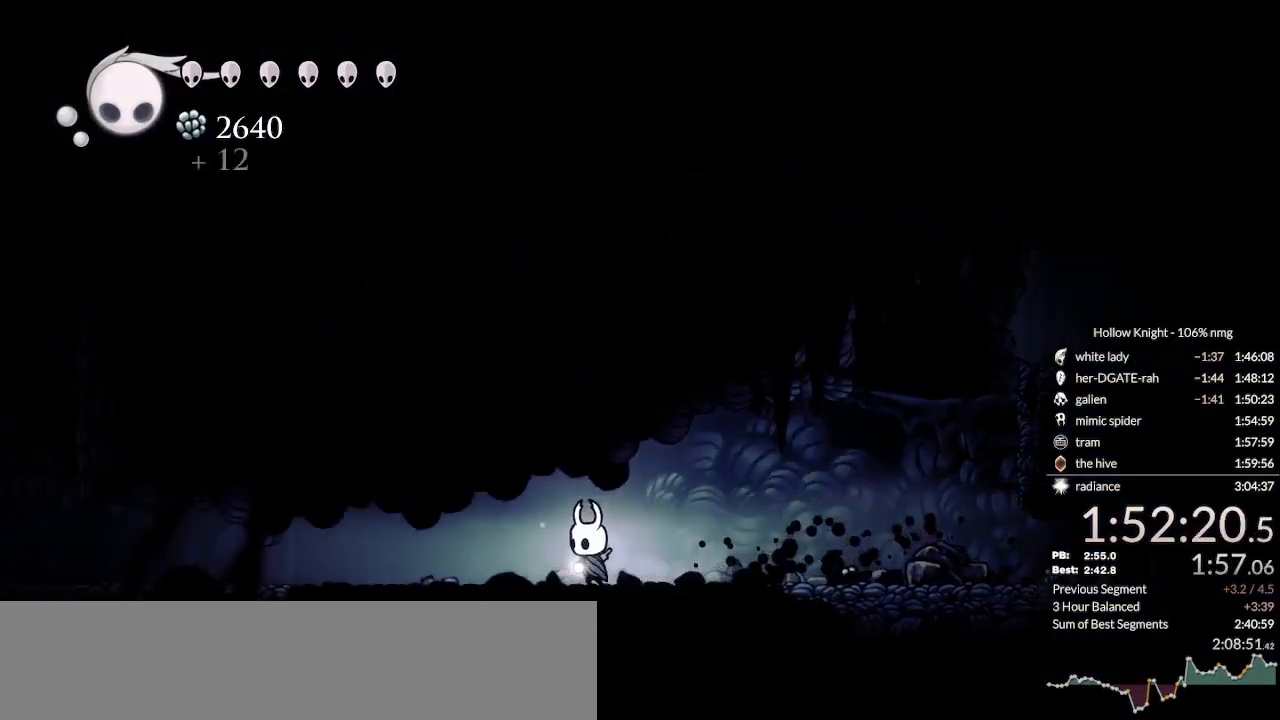
{"keys": ["left"], "events": [[33, "dash", "down"], [167, "dash", "up"]]}
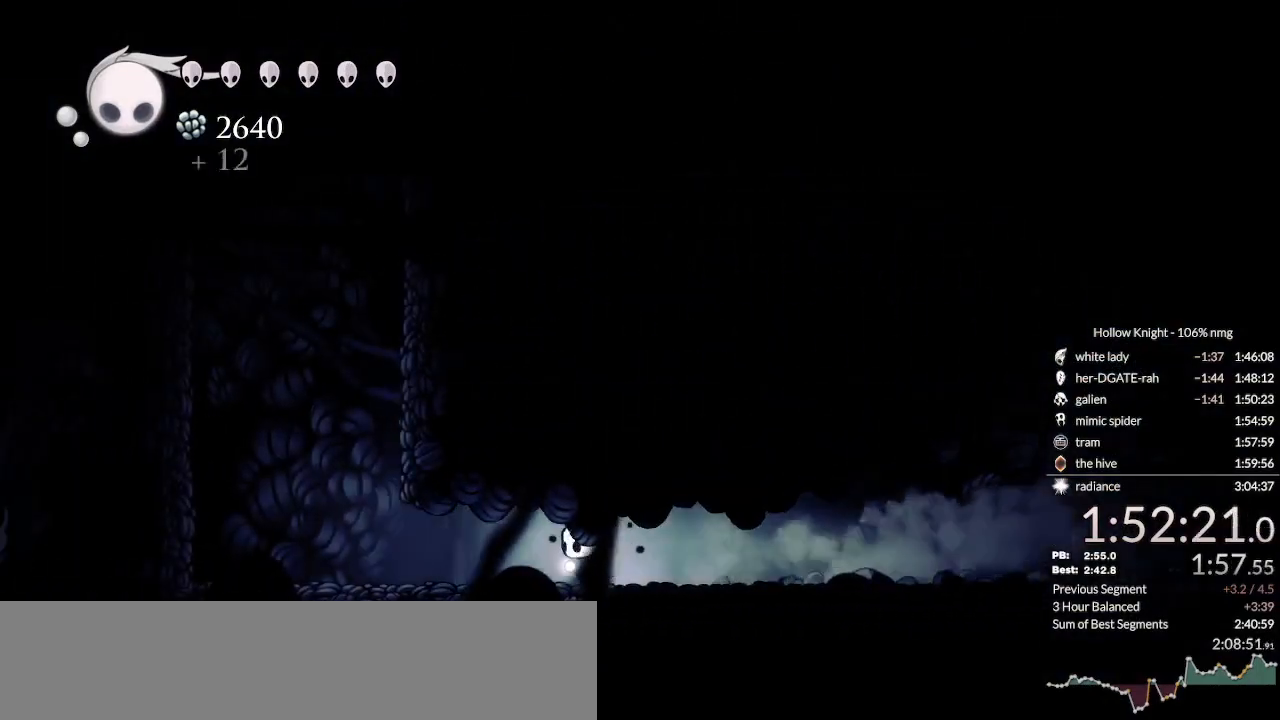
{"keys": ["jump", "left"], "events": [[67, "dash", "down"], [133, "dash", "up"], [400, "jump", "down"]]}
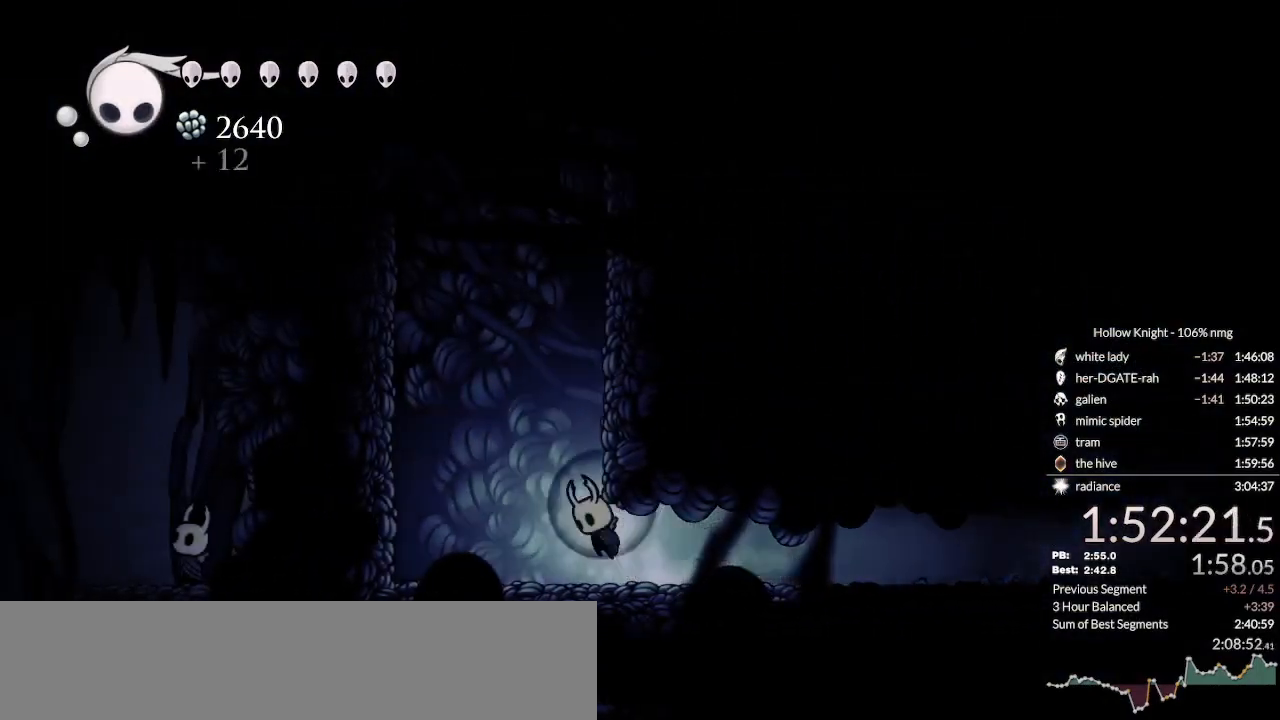
{"keys": ["jump", "right"], "events": [[100, "right", "down"], [133, "left", "up"], [200, "jump", "up"], [267, "jump", "down"], [267, "right", "up"], [300, "left", "down"], [467, "left", "up"], [467, "right", "down"]]}
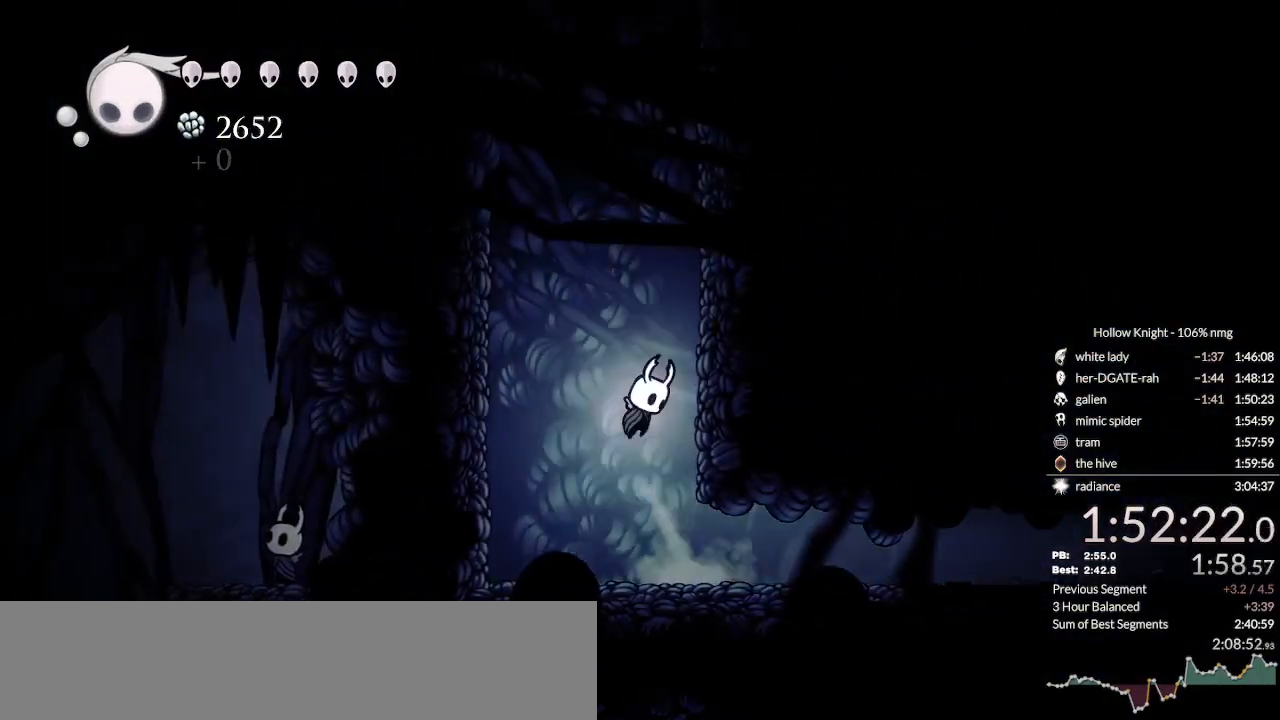
{"keys": ["right"], "events": [[167, "jump", "up"], [233, "jump", "down"], [500, "jump", "up"]]}
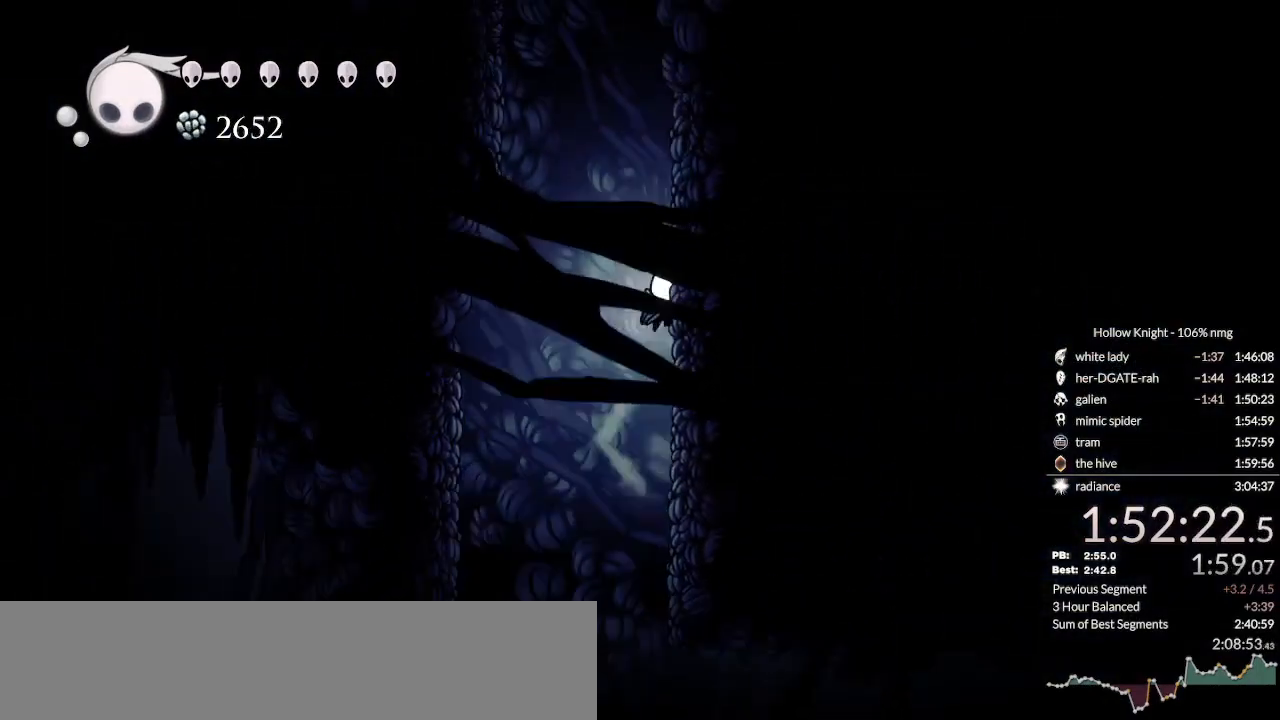
{"keys": ["jump", "left"], "events": [[67, "jump", "down"], [333, "jump", "up"], [367, "jump", "down"], [400, "left", "down"], [400, "right", "up"]]}
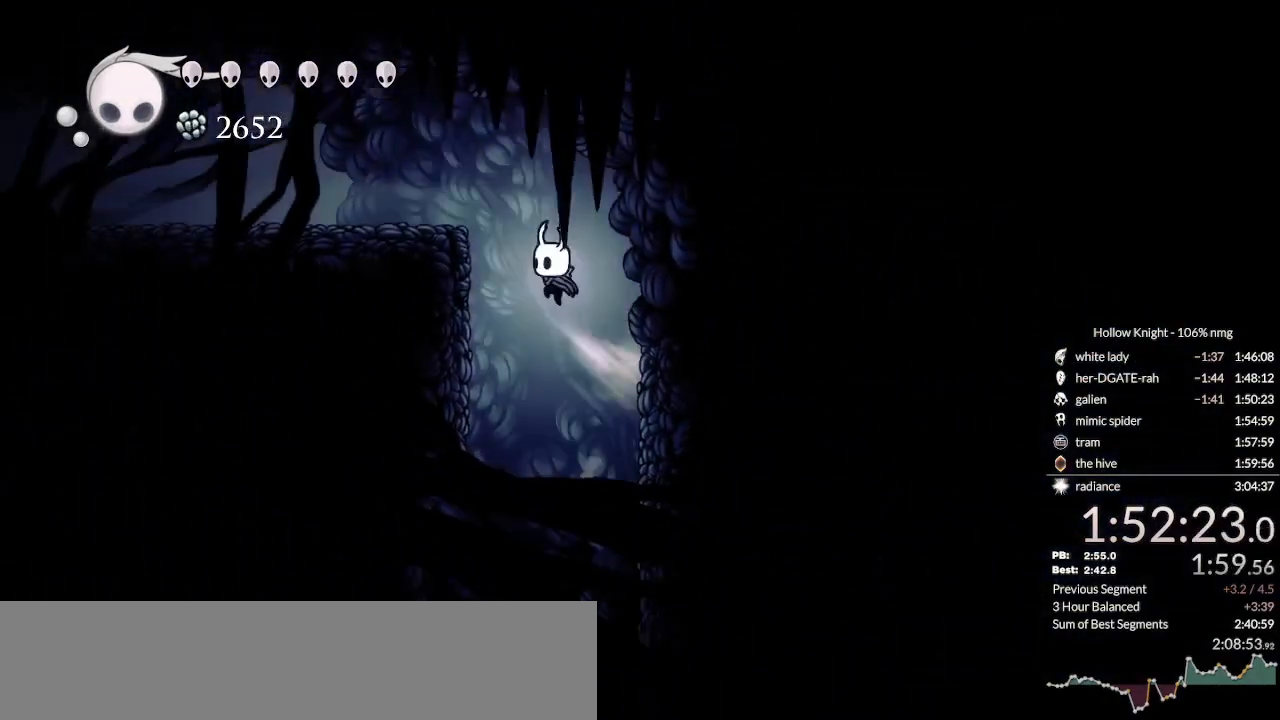
{"keys": ["left", "nail"], "events": [[133, "dash", "down"], [167, "jump", "up"], [300, "dash", "up"], [500, "nail", "down"]]}
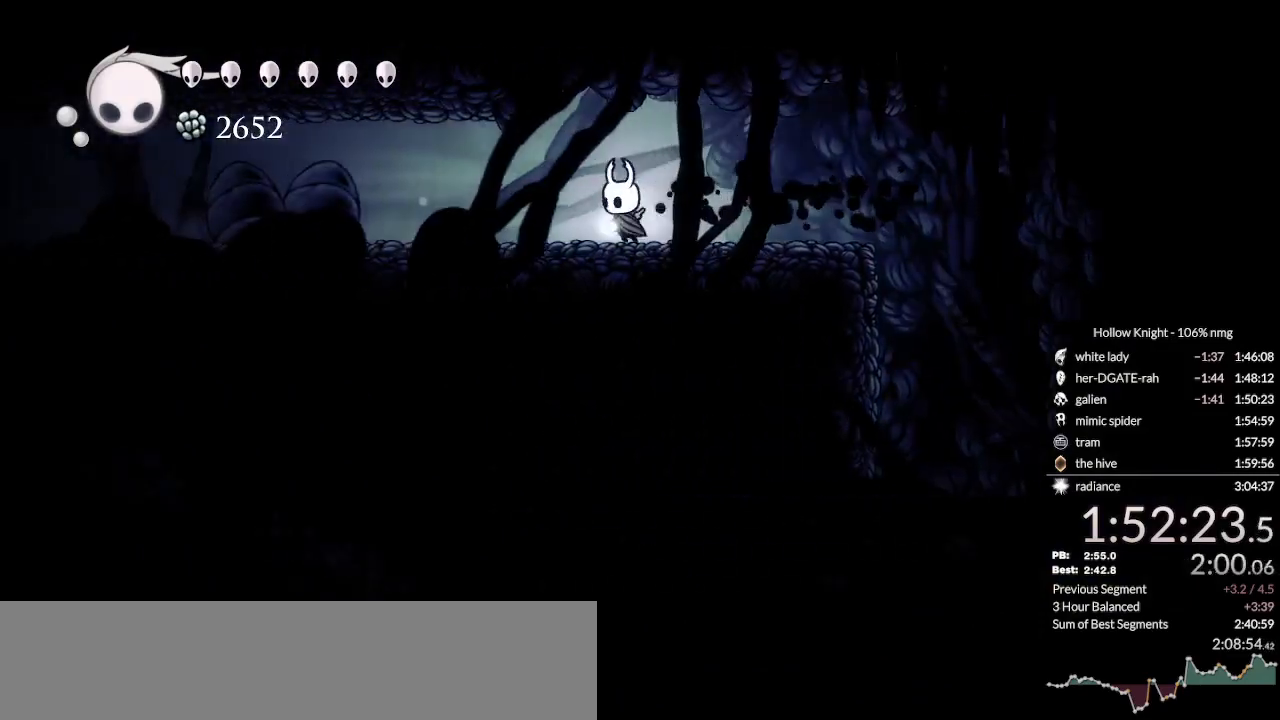
{"keys": ["left", "nail"], "events": [[200, "dash", "down"], [333, "dash", "up"], [367, "dash", "down"], [500, "dash", "up"]]}
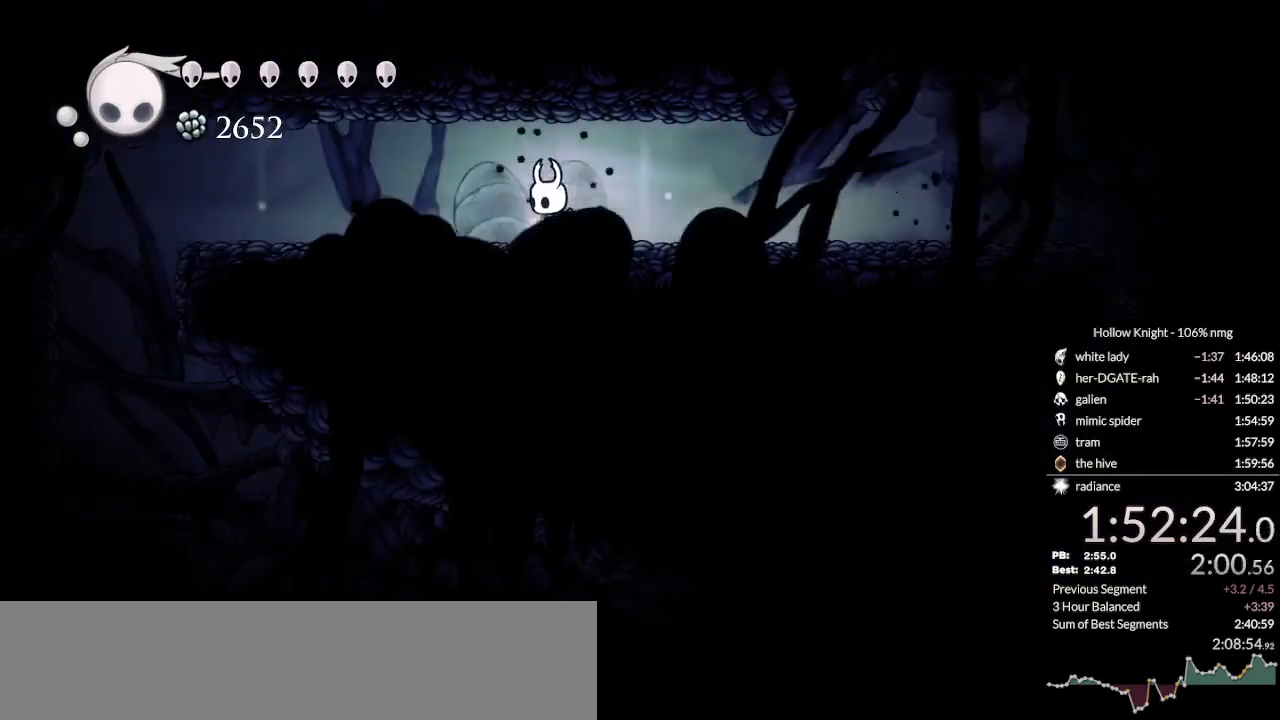
{"keys": ["left", "nail"], "events": [[333, "dash", "down"], [500, "dash", "up"]]}
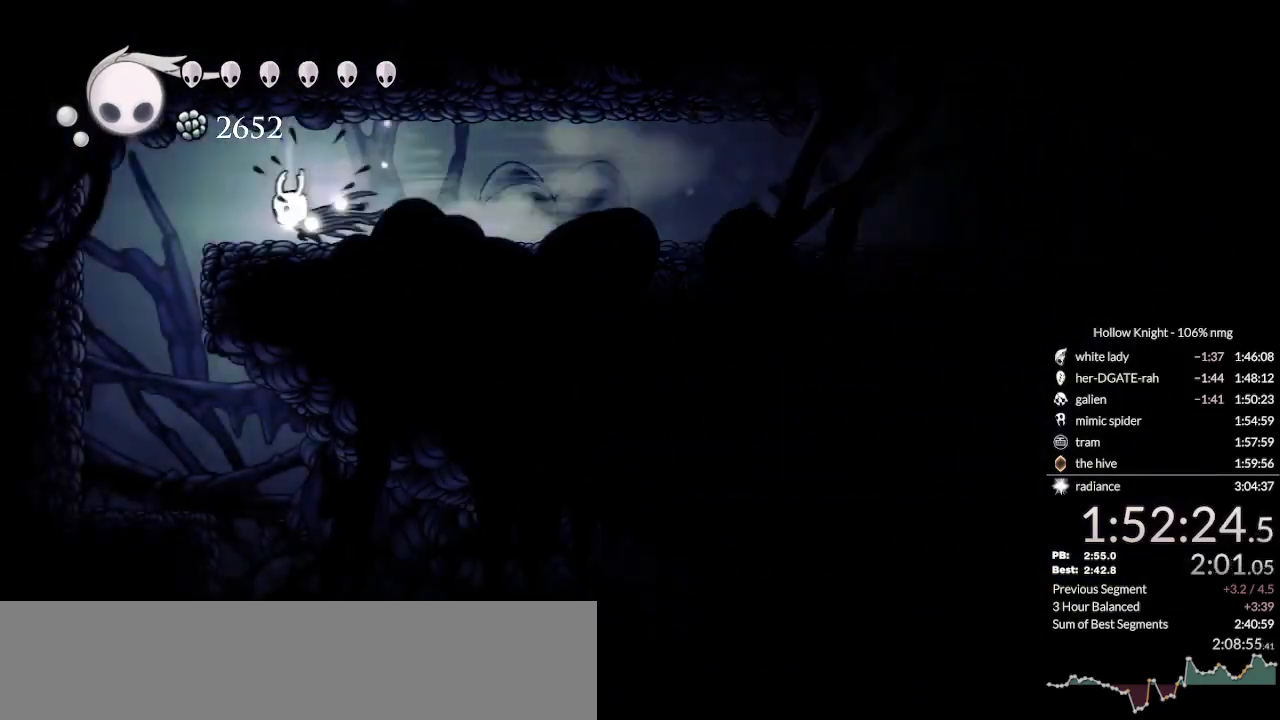
{"keys": ["down", "nail", "right"], "events": [[233, "down", "down"], [333, "left", "up"], [333, "right", "down"]]}
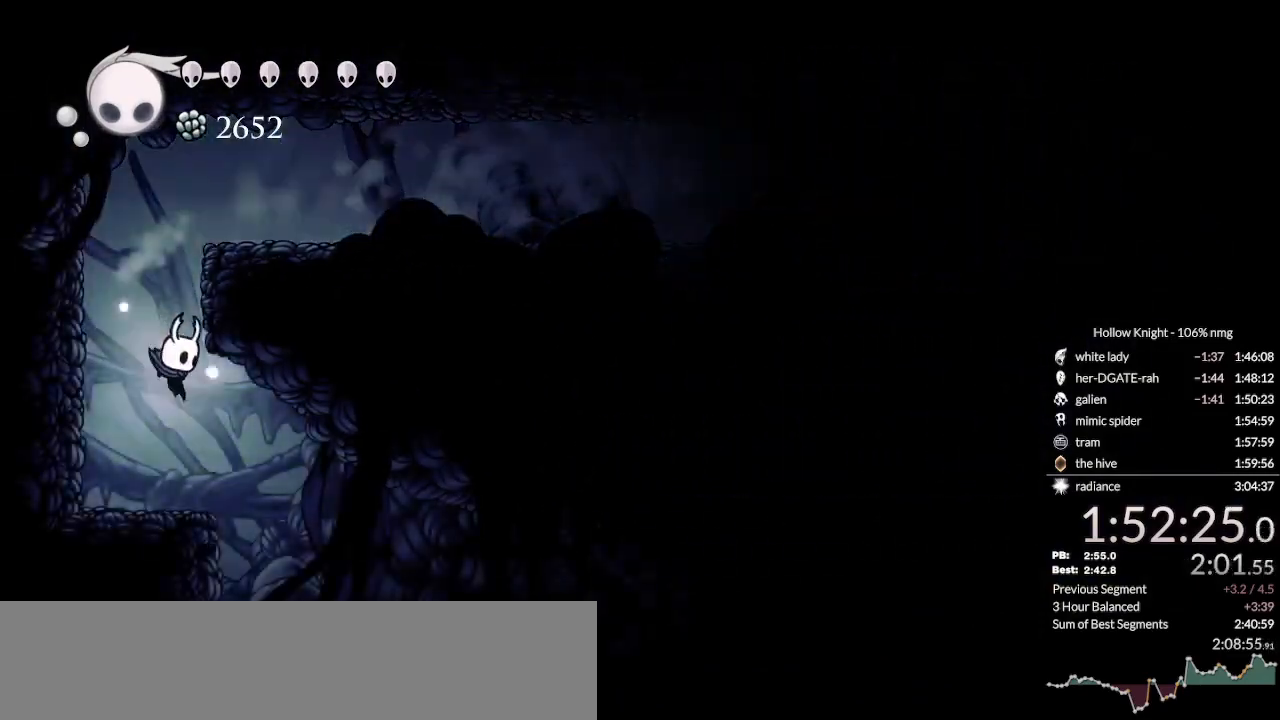
{"keys": ["down", "nail", "right"], "events": [[67, "dash", "down"], [267, "dash", "up"]]}
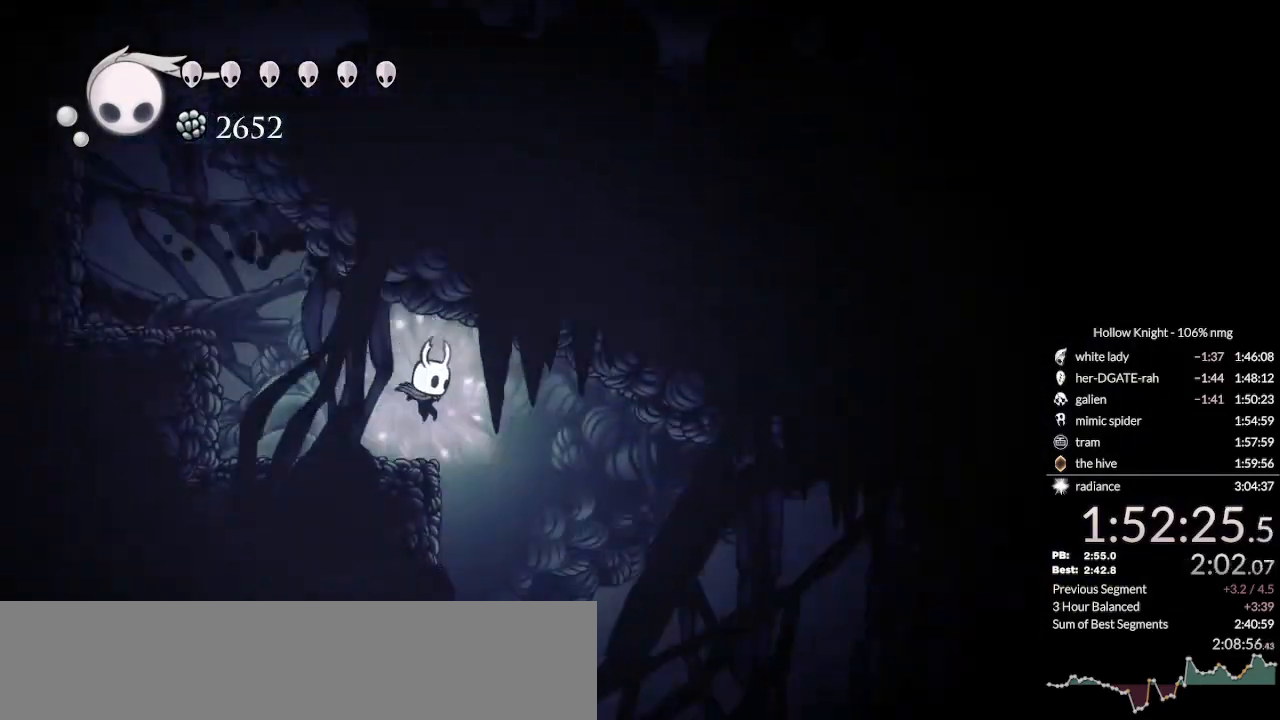
{"keys": ["down", "right"], "events": [[267, "nail", "up"]]}
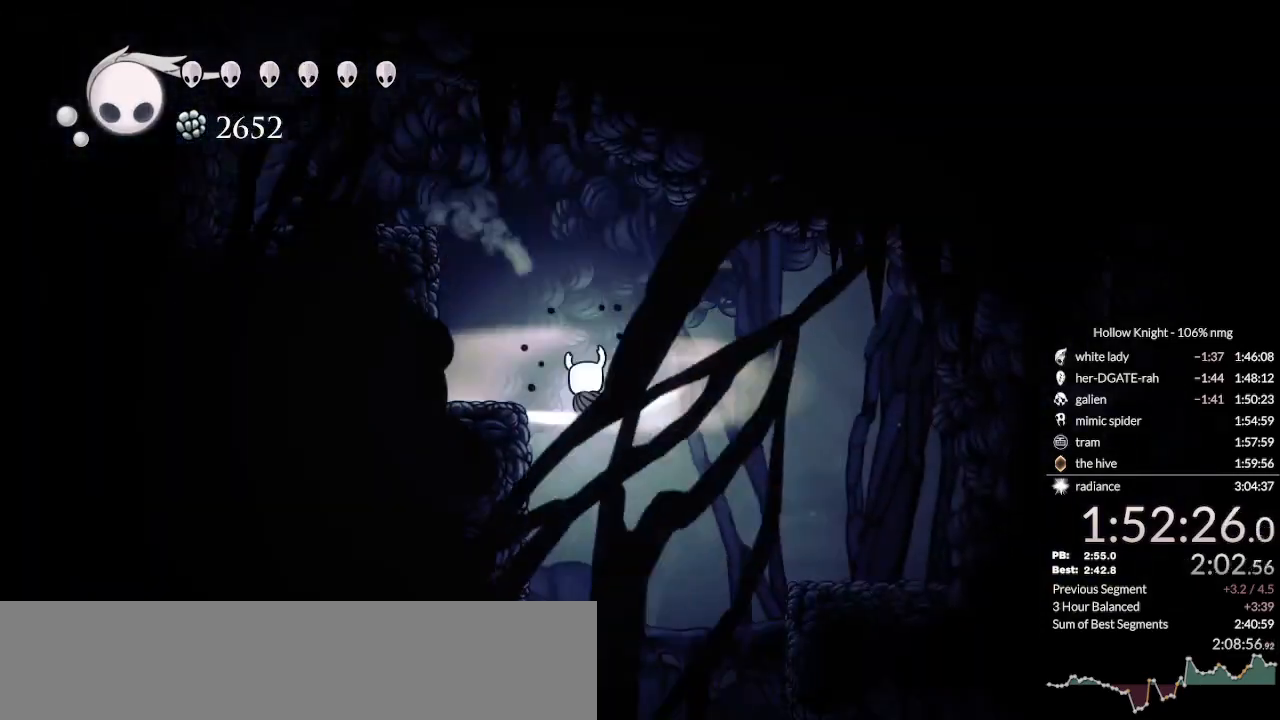
{"keys": ["cdash", "right"], "events": [[367, "down", "up"], [467, "cdash", "down"]]}
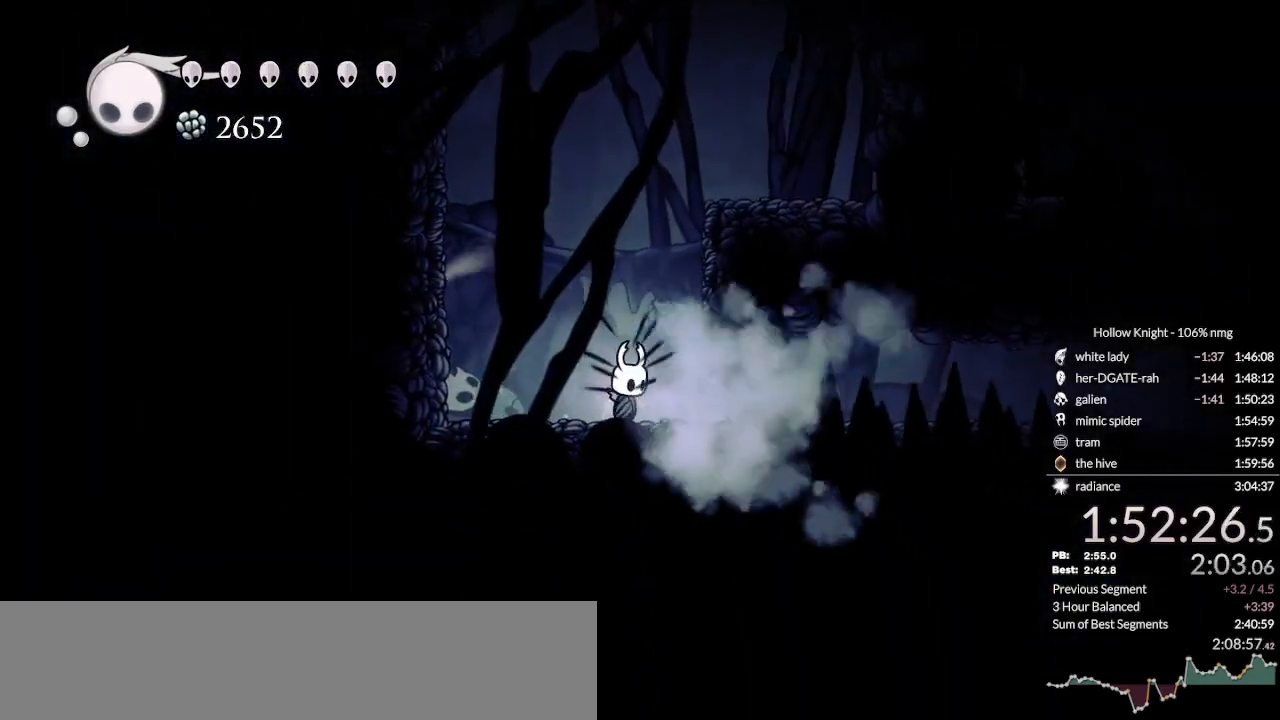
{"keys": ["cdash", "right"], "events": []}
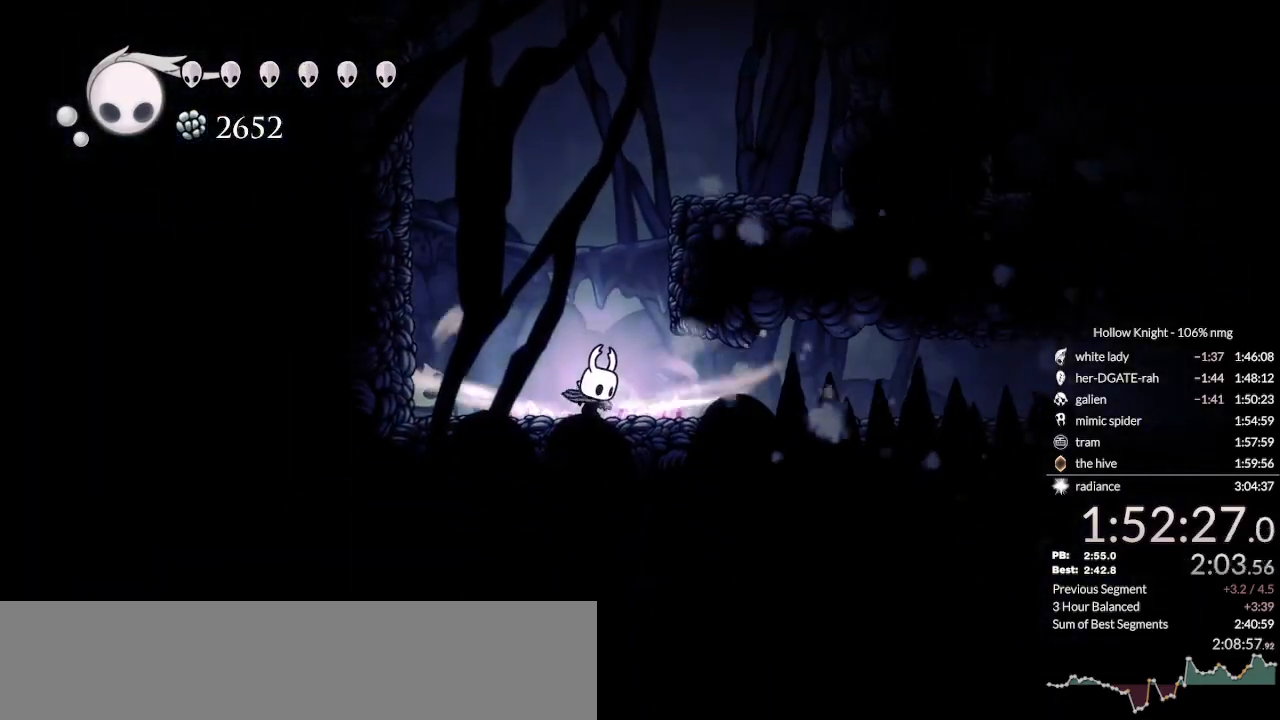
{"keys": [], "events": [[333, "cdash", "up"], [467, "right", "up"]]}